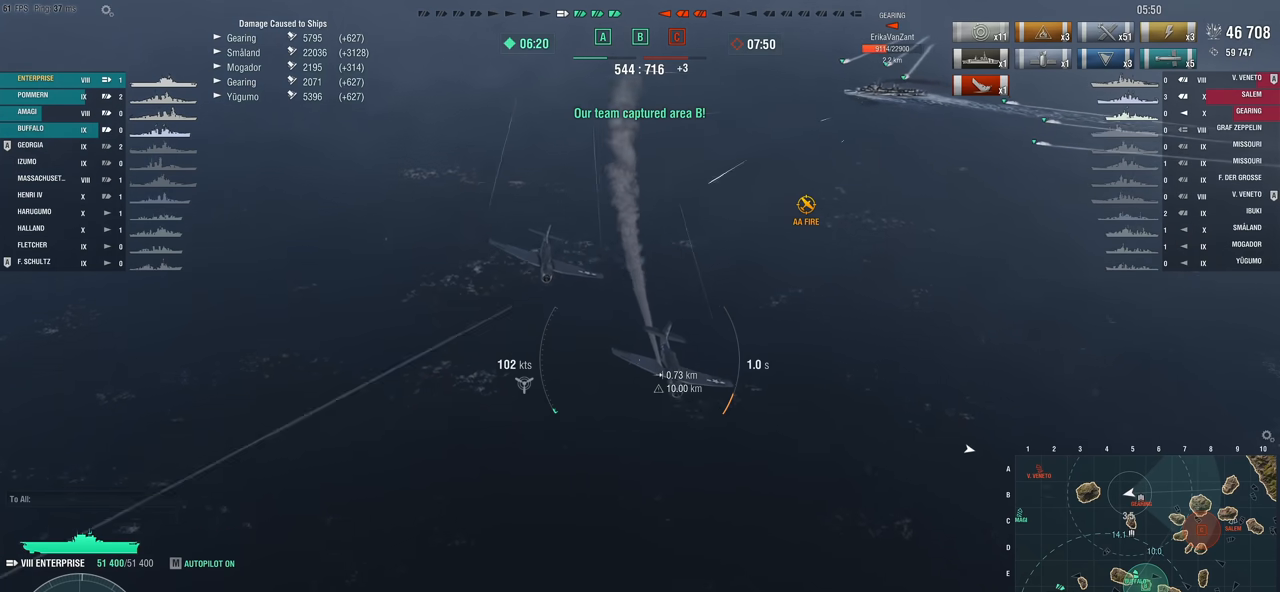
Gameplay with keyboard and mouse; each line is a JSON object with the keys and mouse buttons held at the frame after it. "events" lists presses ("down") and releases ("up") of "1", "2", "3", "4", "5", "a", "alt", "c", "caps_lock", "ctrl", "d", "e", "f", "g", "q", "r", "s", "shift", "space", "t", "tab", "v", "w", "x", "z", "mouse_left", "mouse_wheel" and "mouse_right" between this image and that frame as [ms after this image, input, new state], when the widget could be followed in between. "mouse_left", "mouse_wheel", "mouse_right" = the "left", "wheel", "right" buttons of the "mouse" list. No other keys are recorded. "wheel" means that the mouse wheel is clicked or scrolled. "mouse_move" is the direction in which the mouse moves at that frame (one of eight, or "still"), when it could be read.
{"keys": ["a", "s"], "mouse": [], "mouse_move": "still", "events": []}
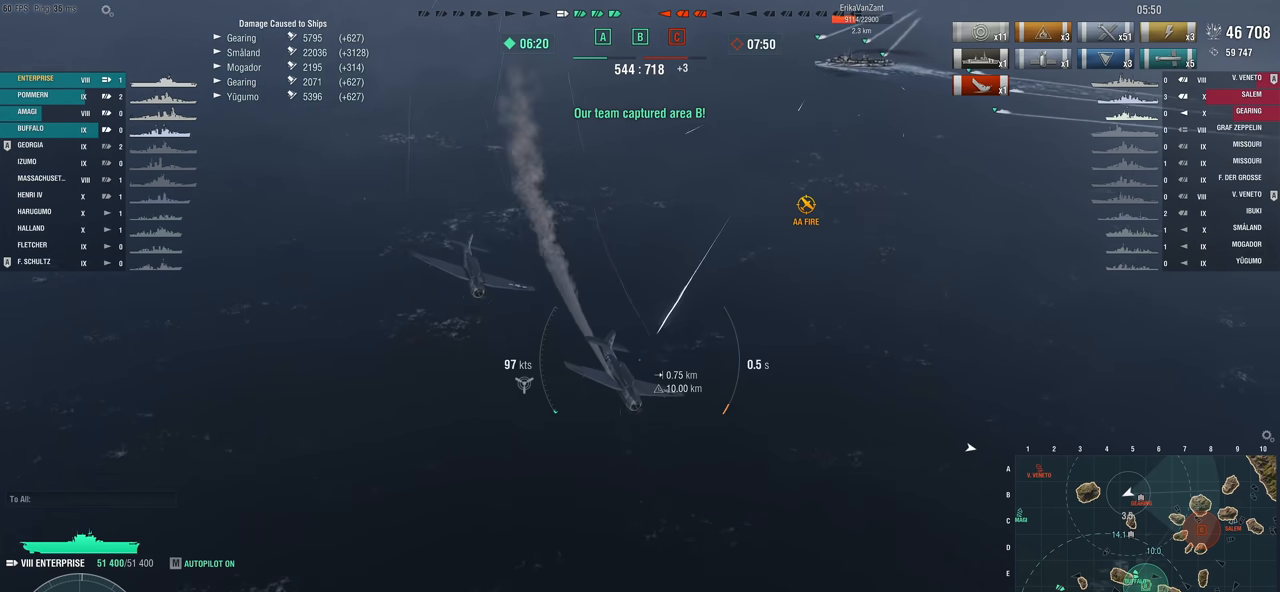
{"keys": ["a", "s"], "mouse": [], "mouse_move": "still", "events": []}
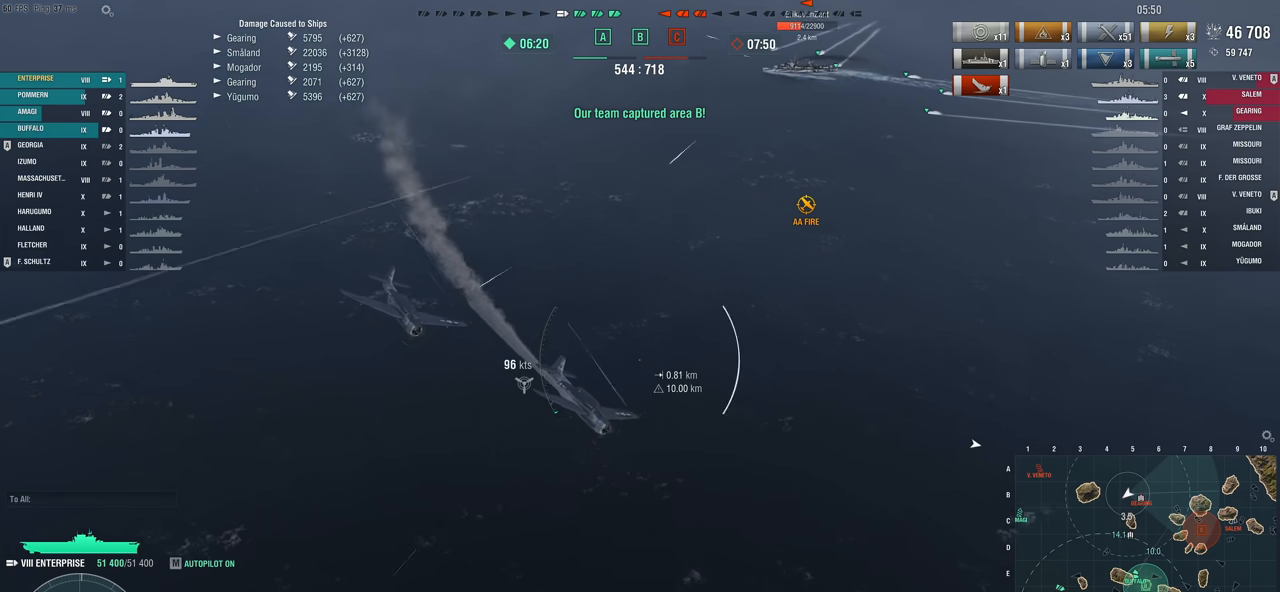
{"keys": ["a", "s"], "mouse": [], "mouse_move": "still", "events": []}
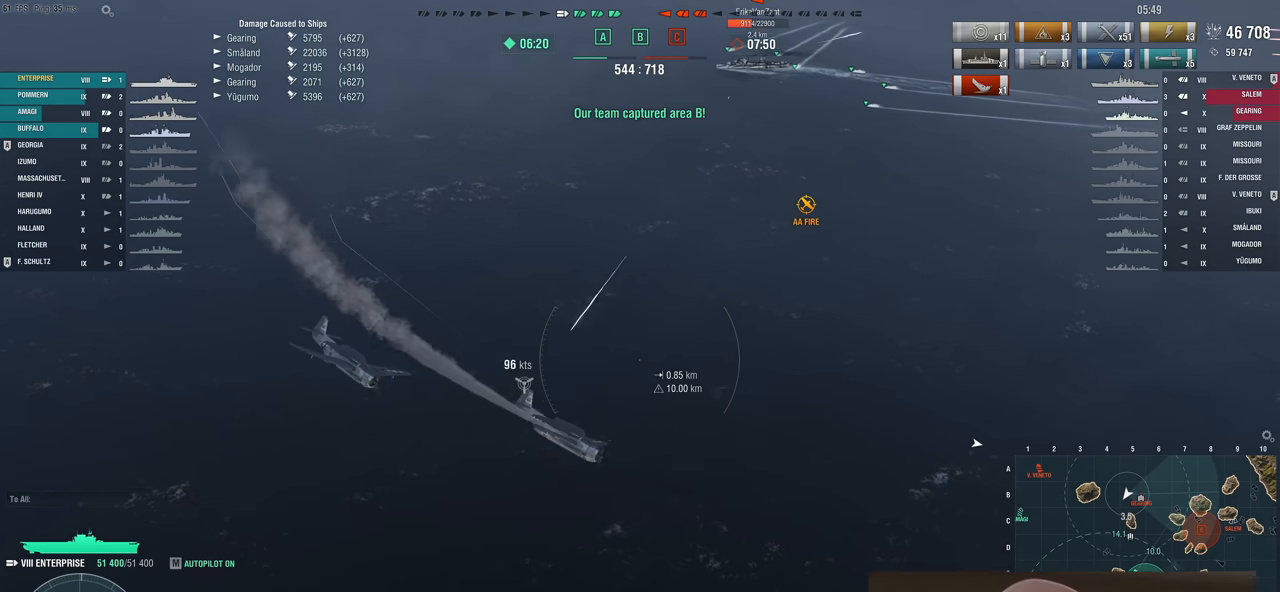
{"keys": ["a", "s"], "mouse": [], "mouse_move": "still", "events": []}
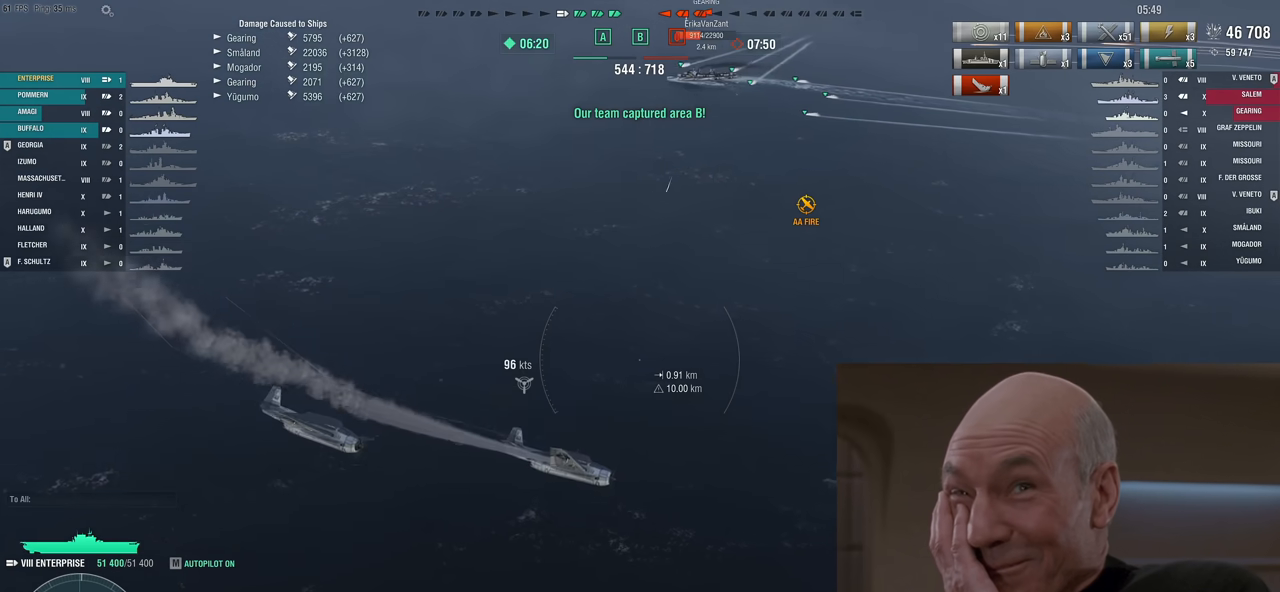
{"keys": ["a", "s"], "mouse": [], "mouse_move": "still", "events": []}
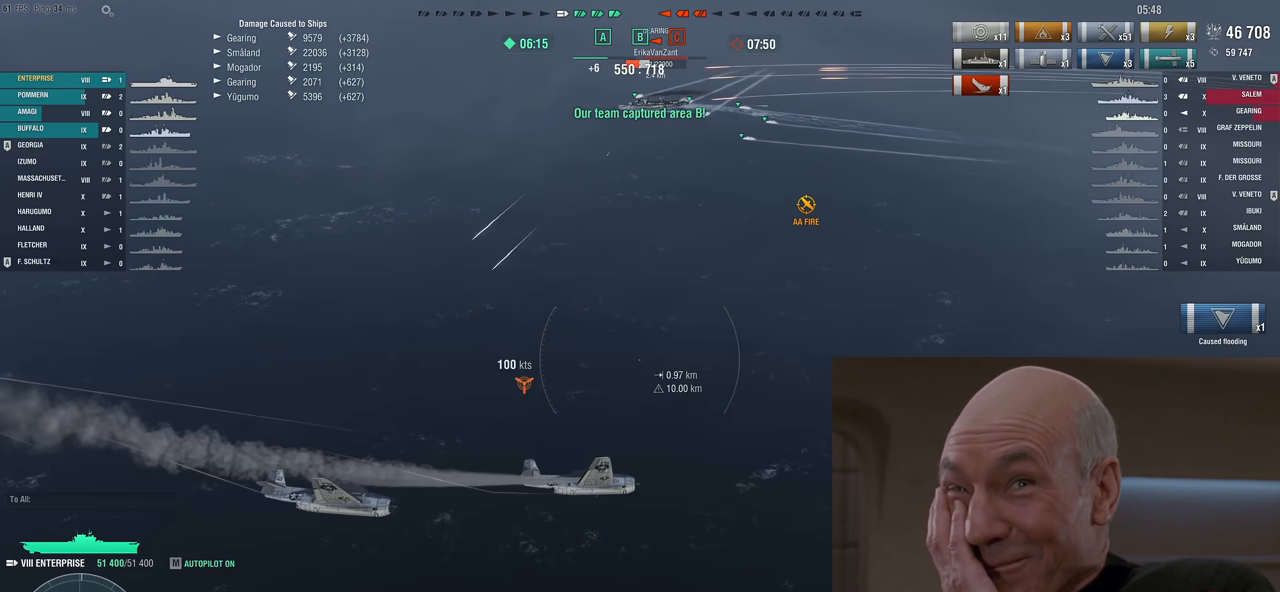
{"keys": ["a", "s"], "mouse": [], "mouse_move": "still", "events": []}
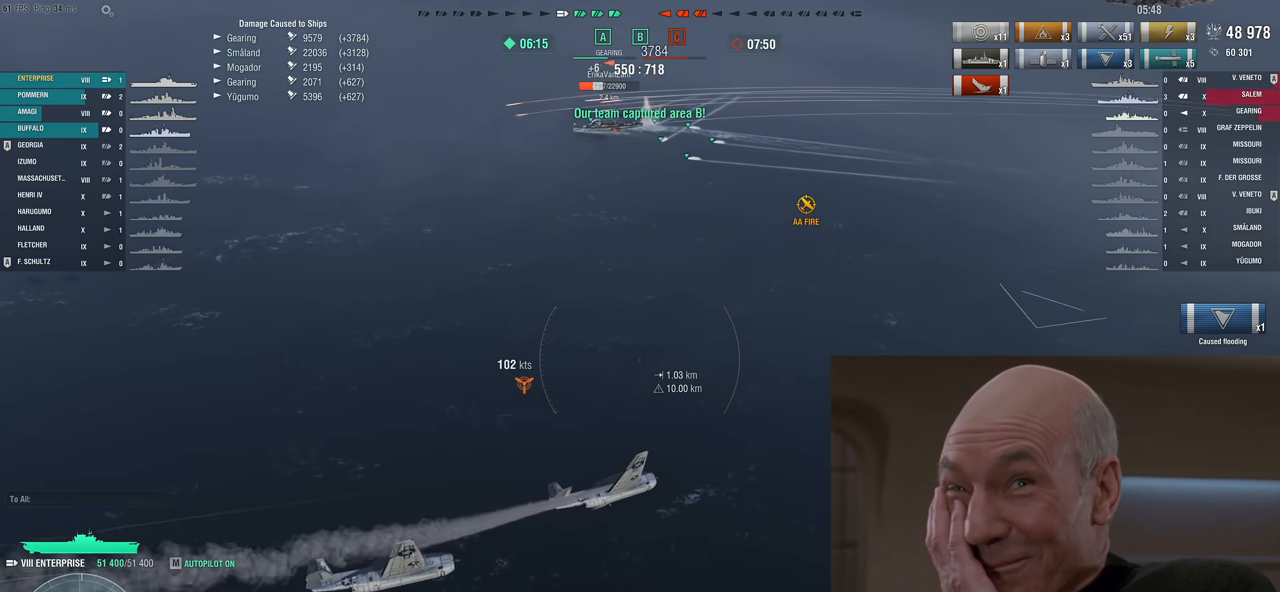
{"keys": ["a", "s"], "mouse": [], "mouse_move": "still", "events": []}
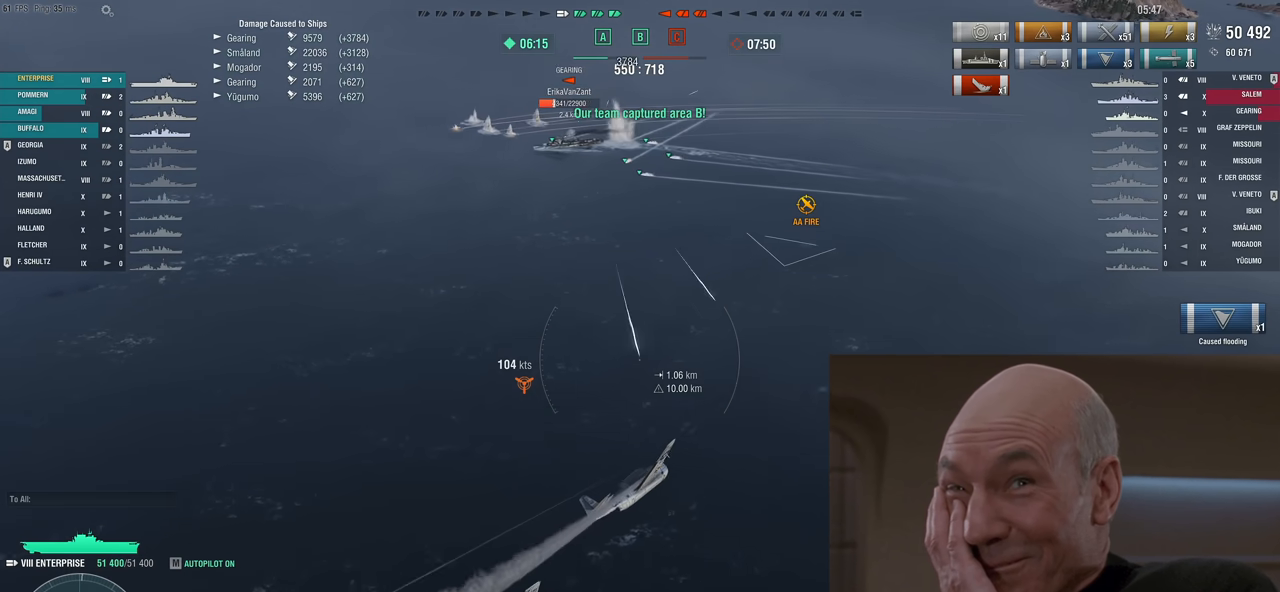
{"keys": ["w"], "mouse": [], "mouse_move": "left", "events": [[117, "s", "up"], [150, "a", "up"], [300, "mouse_left", "down"], [300, "w", "down"], [383, "mouse_left", "up"]]}
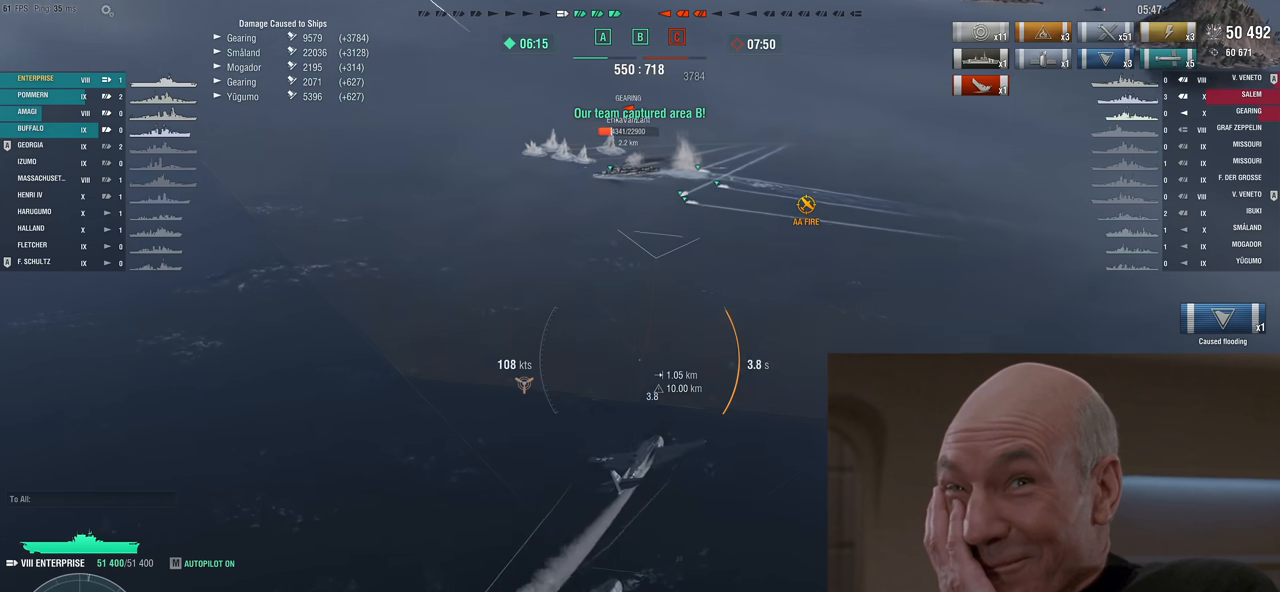
{"keys": ["w"], "mouse": [], "mouse_move": "left", "events": []}
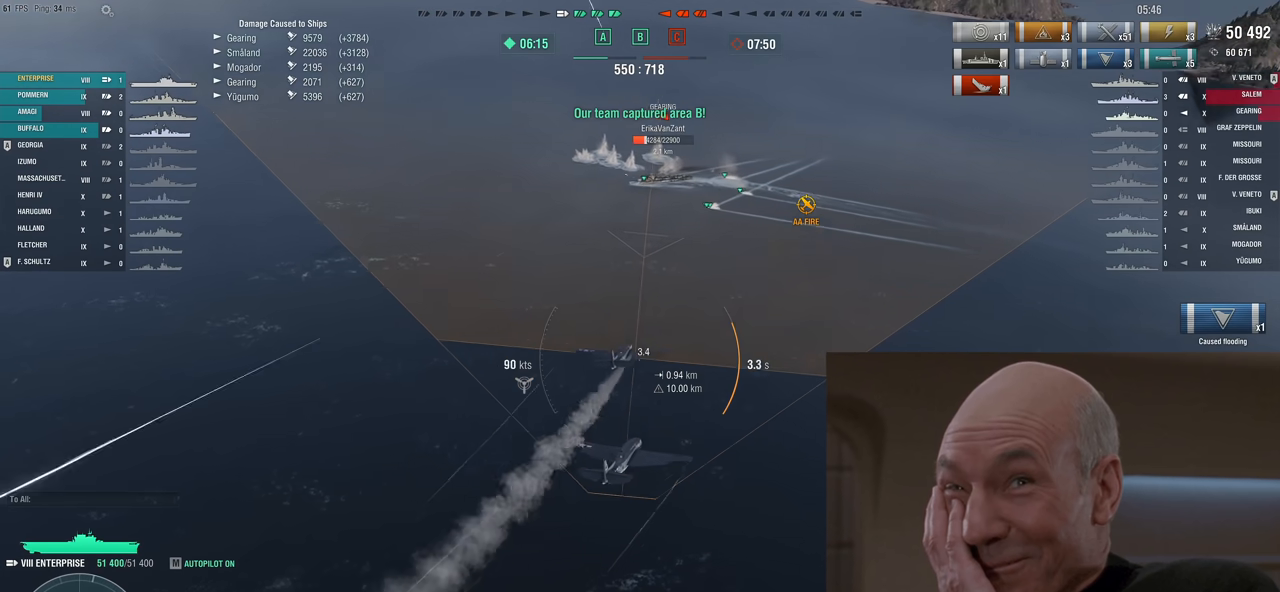
{"keys": ["w"], "mouse": [], "mouse_move": "left", "events": []}
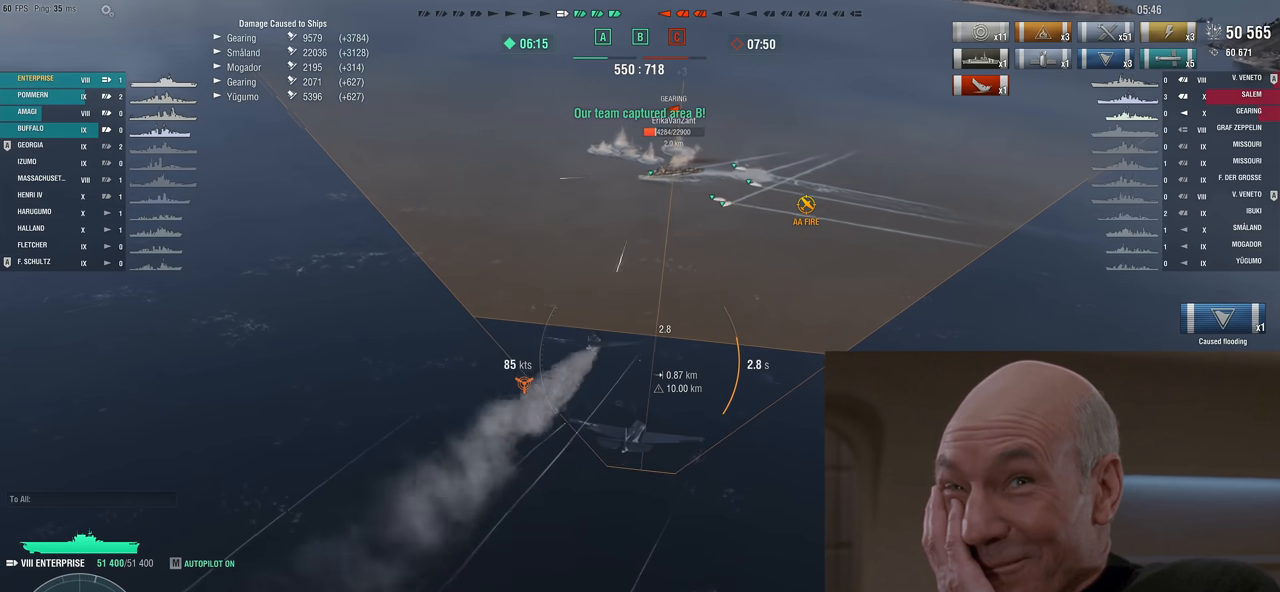
{"keys": ["w"], "mouse": [], "mouse_move": "left", "events": []}
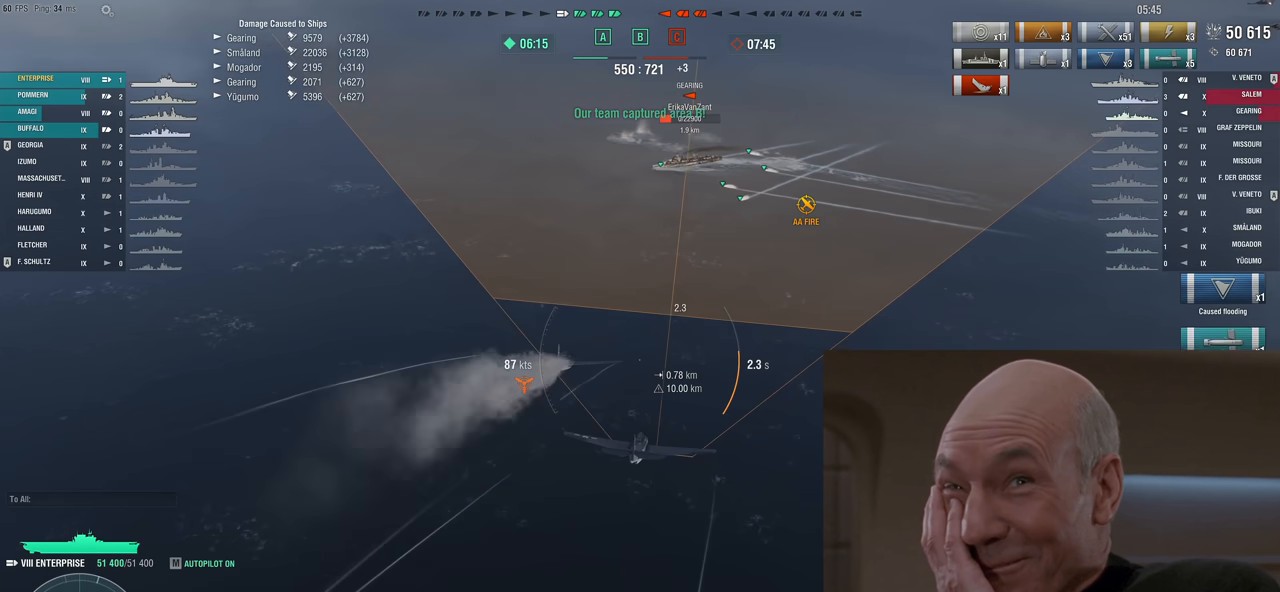
{"keys": ["w"], "mouse": [], "mouse_move": "still", "events": []}
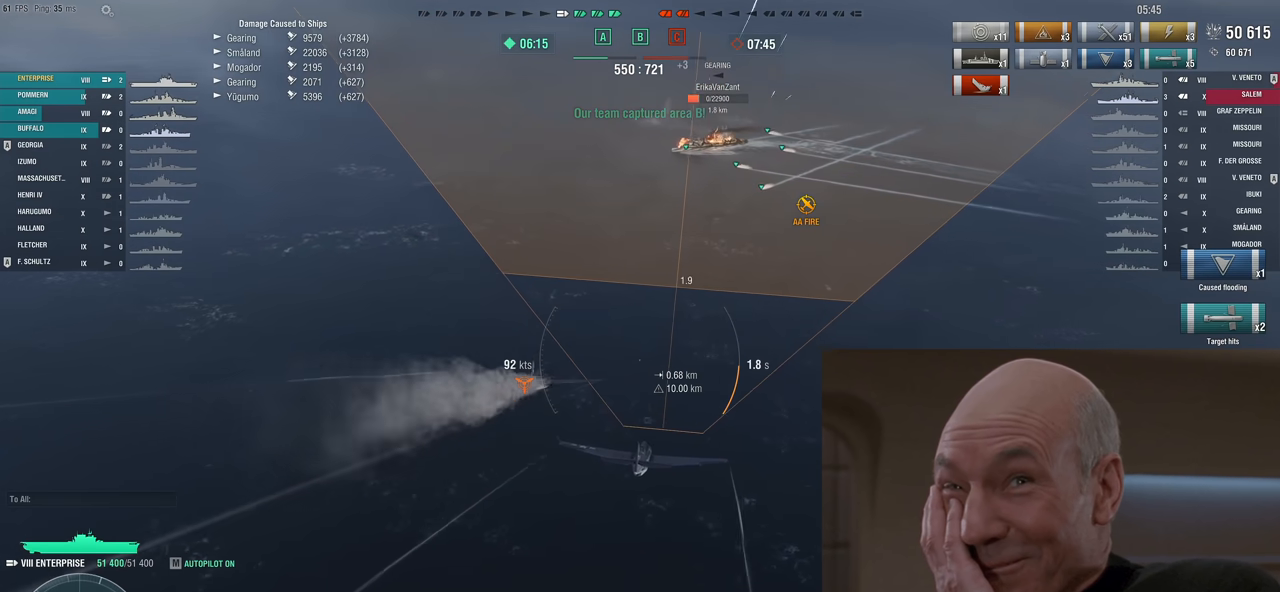
{"keys": ["w"], "mouse": [], "mouse_move": "still", "events": []}
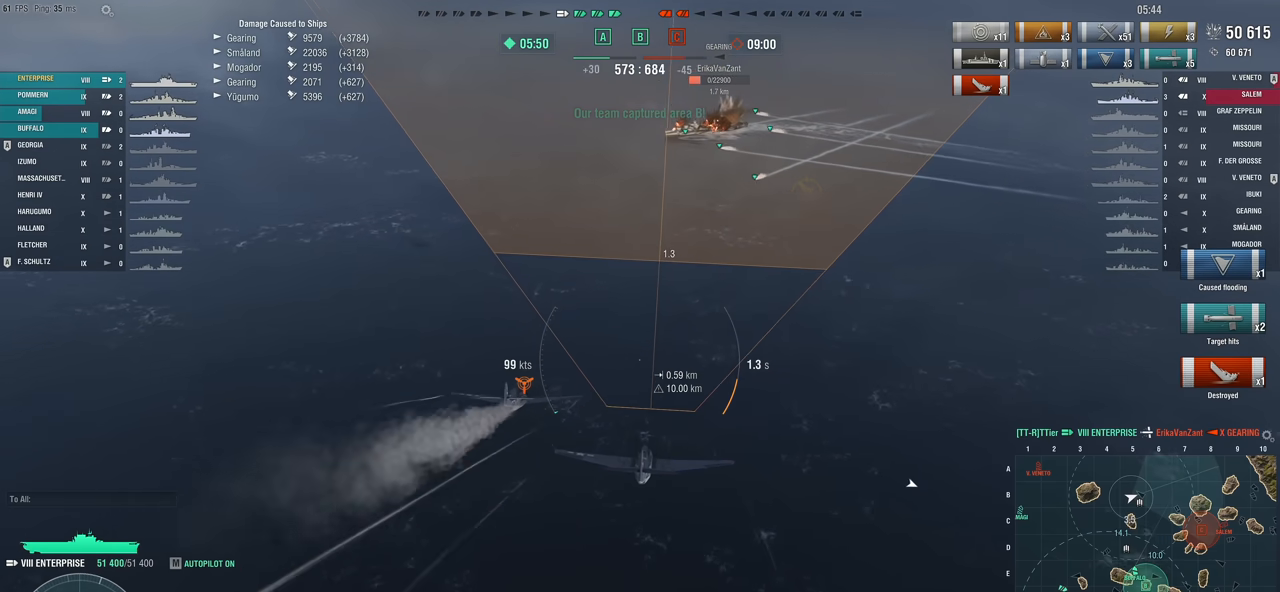
{"keys": [], "mouse": [], "mouse_move": "up", "events": [[300, "w", "up"]]}
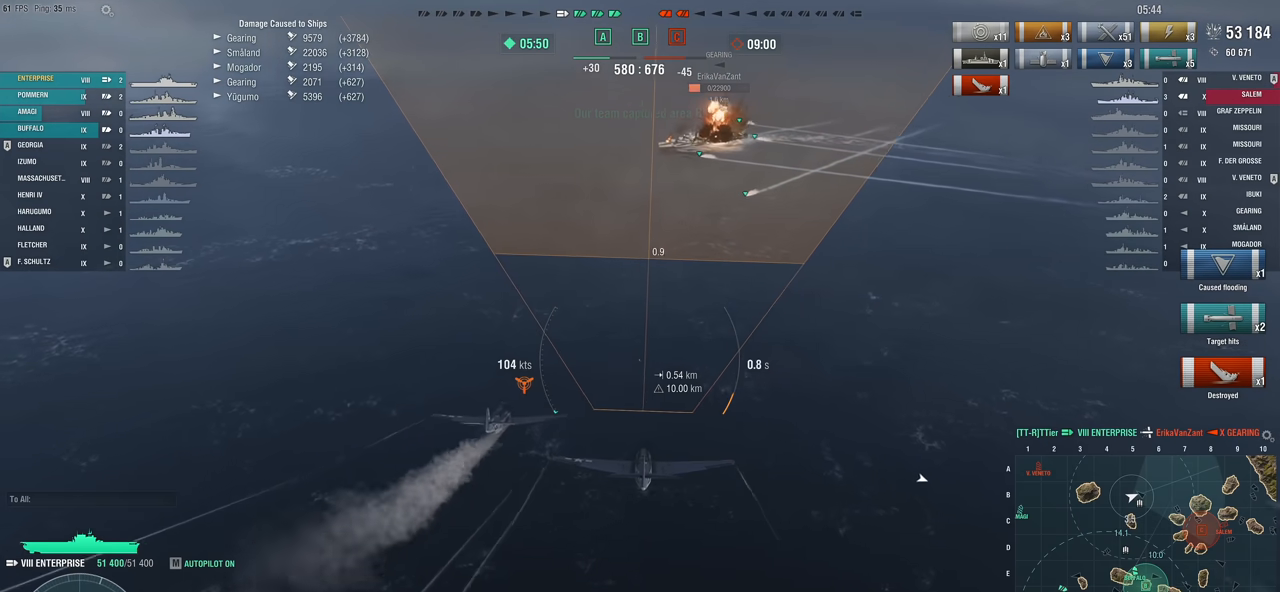
{"keys": [], "mouse": [], "mouse_move": "still", "events": []}
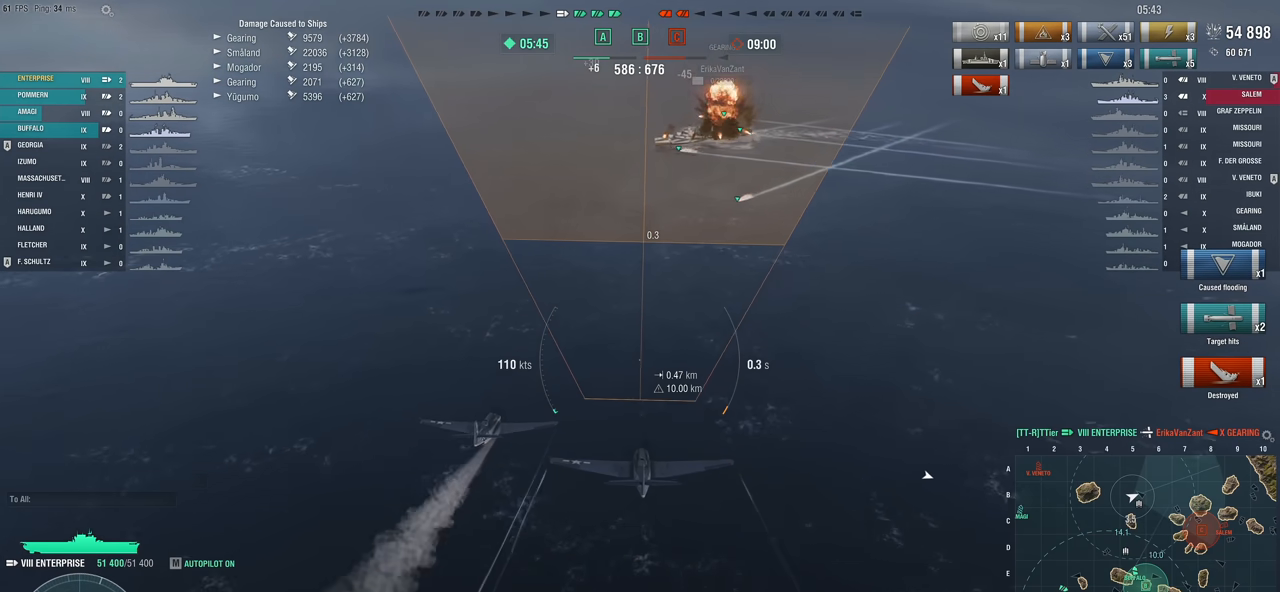
{"keys": [], "mouse": [], "mouse_move": "still", "events": []}
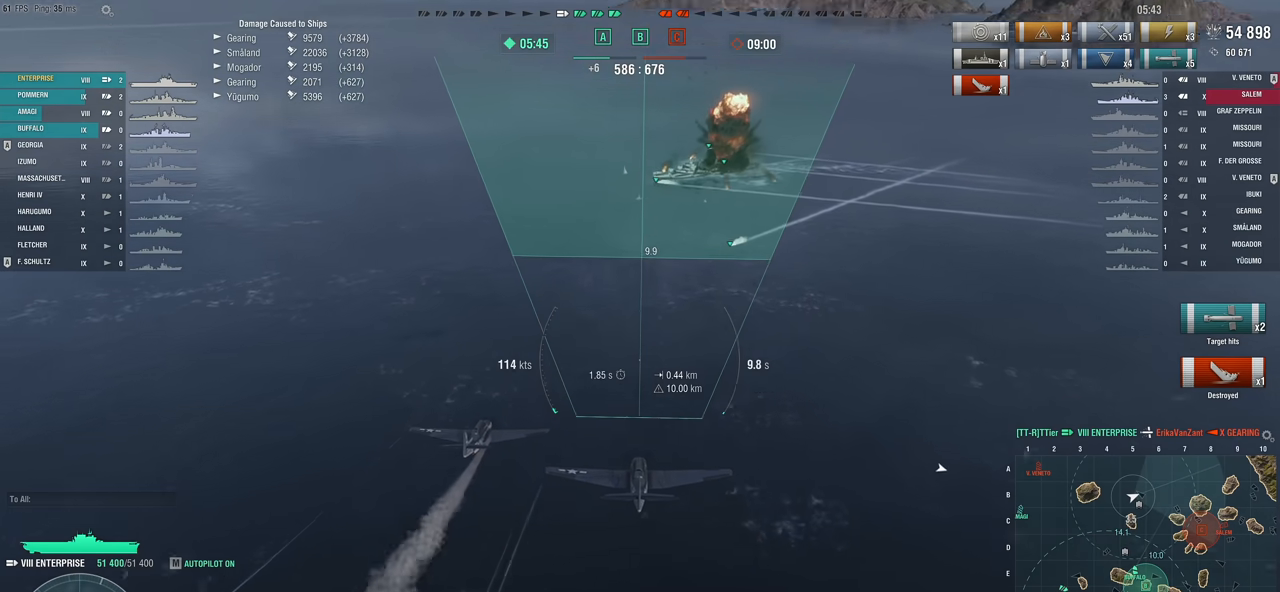
{"keys": [], "mouse": [], "mouse_move": "still", "events": []}
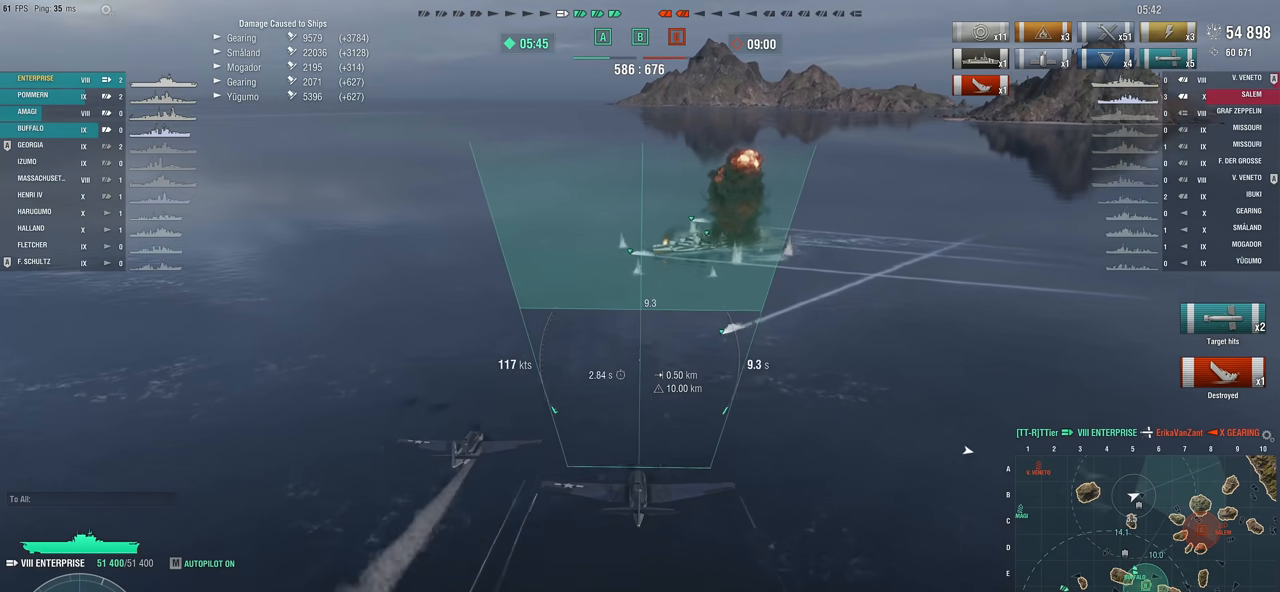
{"keys": [], "mouse": [], "mouse_move": "still", "events": []}
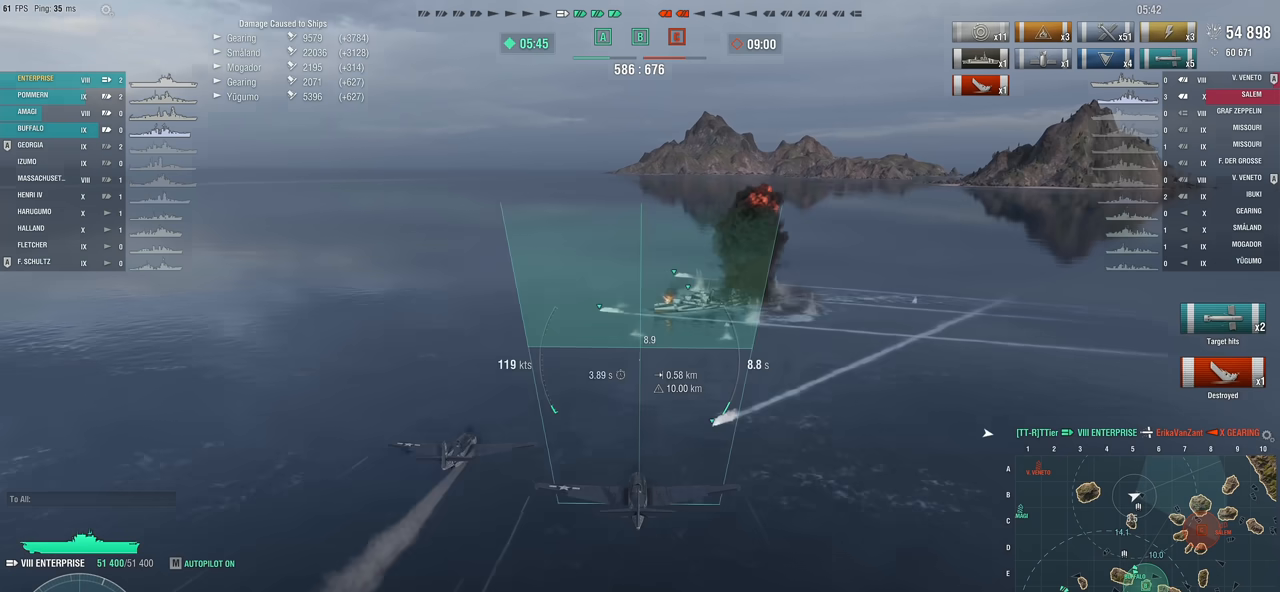
{"keys": [], "mouse": [], "mouse_move": "still", "events": []}
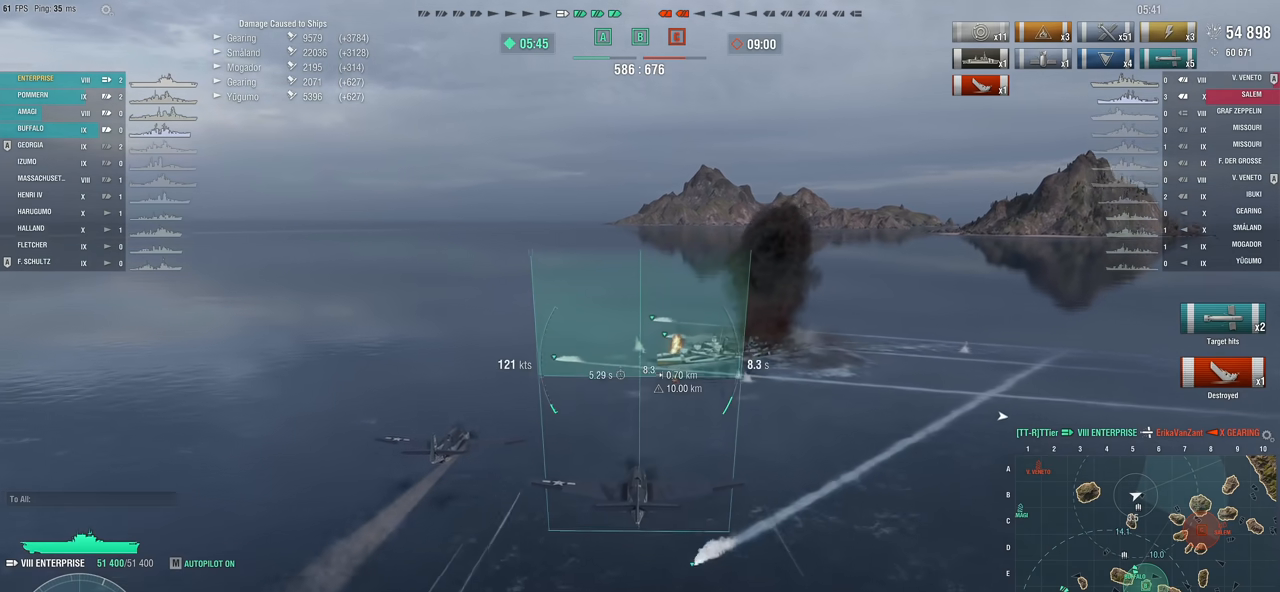
{"keys": [], "mouse": [], "mouse_move": "still", "events": []}
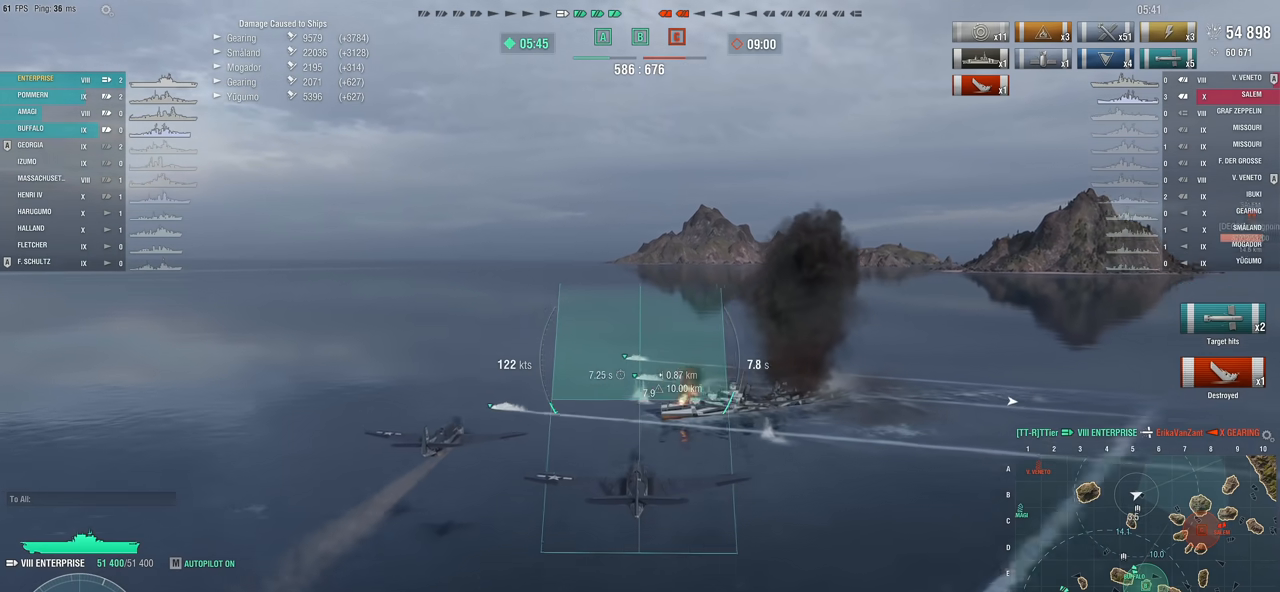
{"keys": [], "mouse": [], "mouse_move": "still", "events": []}
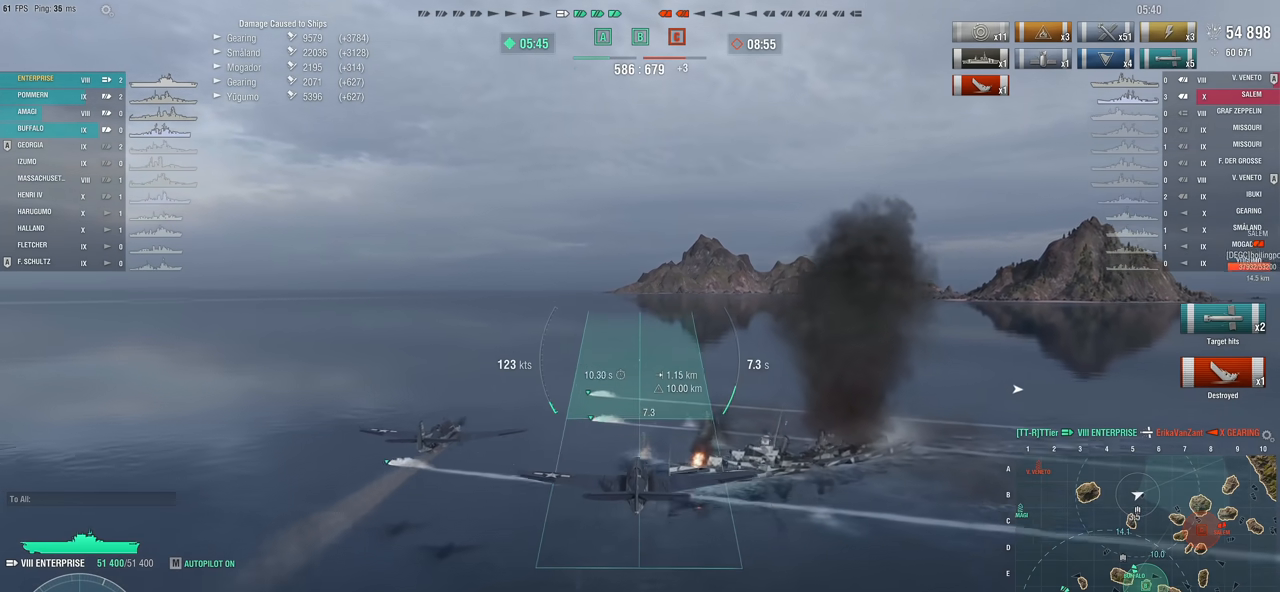
{"keys": ["a"], "mouse": [], "mouse_move": "left", "events": [[367, "a", "down"]]}
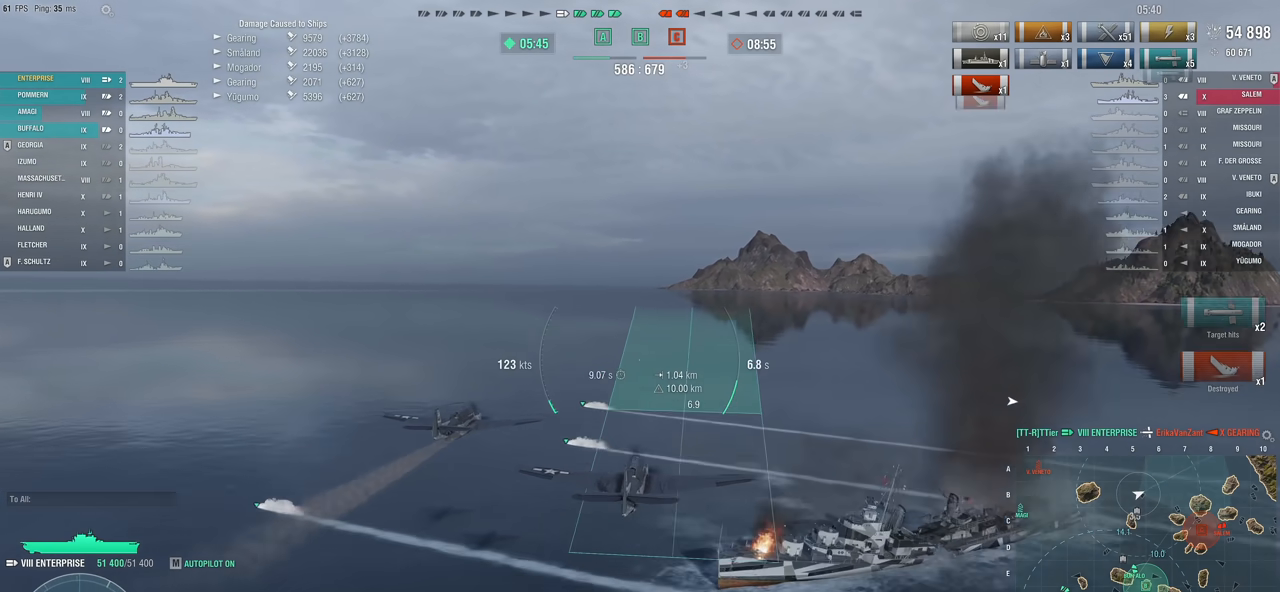
{"keys": [], "mouse": [], "mouse_move": "still", "events": [[300, "a", "up"]]}
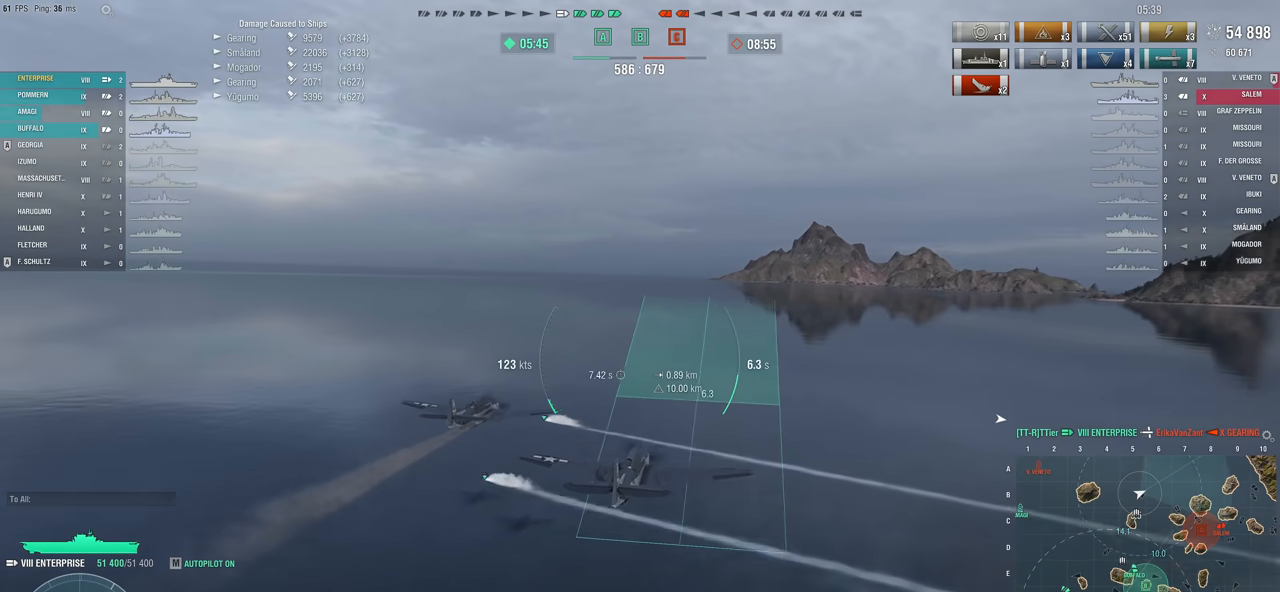
{"keys": [], "mouse": ["left"], "mouse_move": "still", "events": [[317, "mouse_left", "down"], [400, "mouse_left", "up"], [450, "mouse_left", "down"]]}
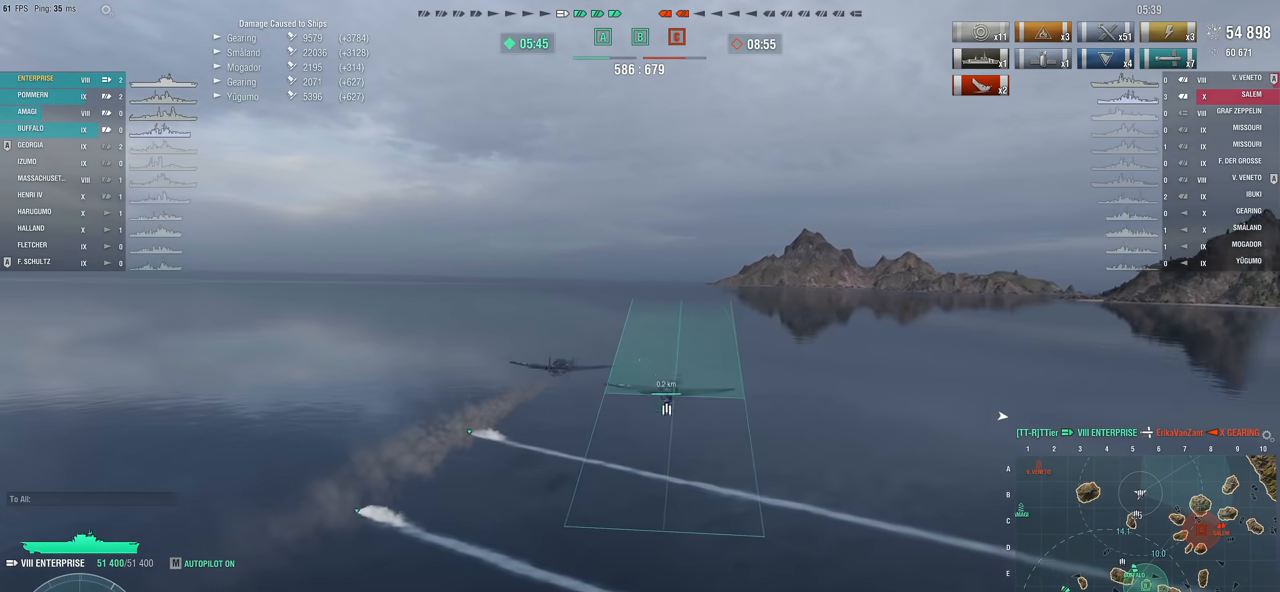
{"keys": [], "mouse": [], "mouse_move": "left", "events": [[100, "mouse_left", "up"], [133, "mouse_left", "down"], [183, "f", "down"], [233, "mouse_left", "up"], [333, "f", "up"]]}
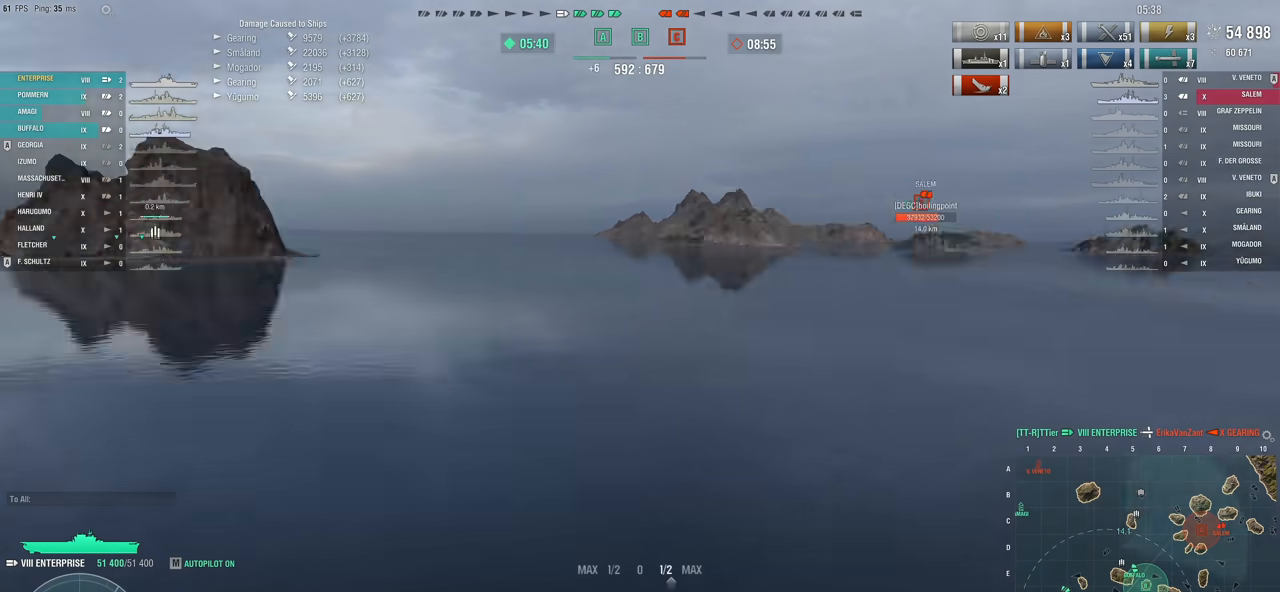
{"keys": [], "mouse": [], "mouse_move": "left", "events": []}
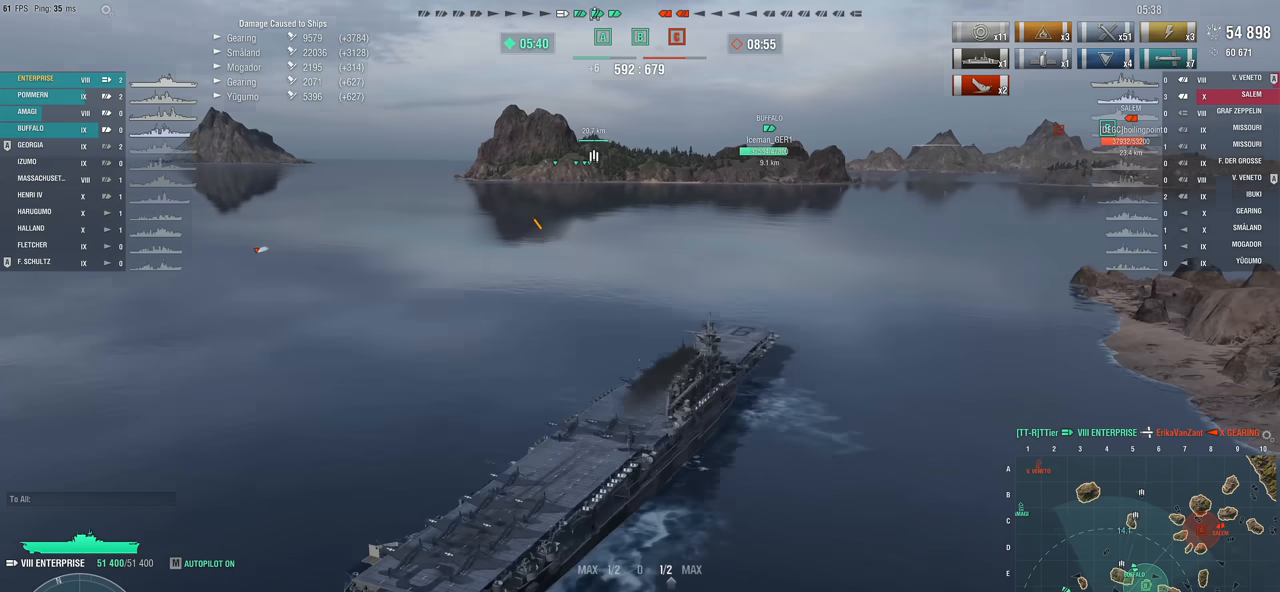
{"keys": [], "mouse": [], "mouse_move": "still", "events": []}
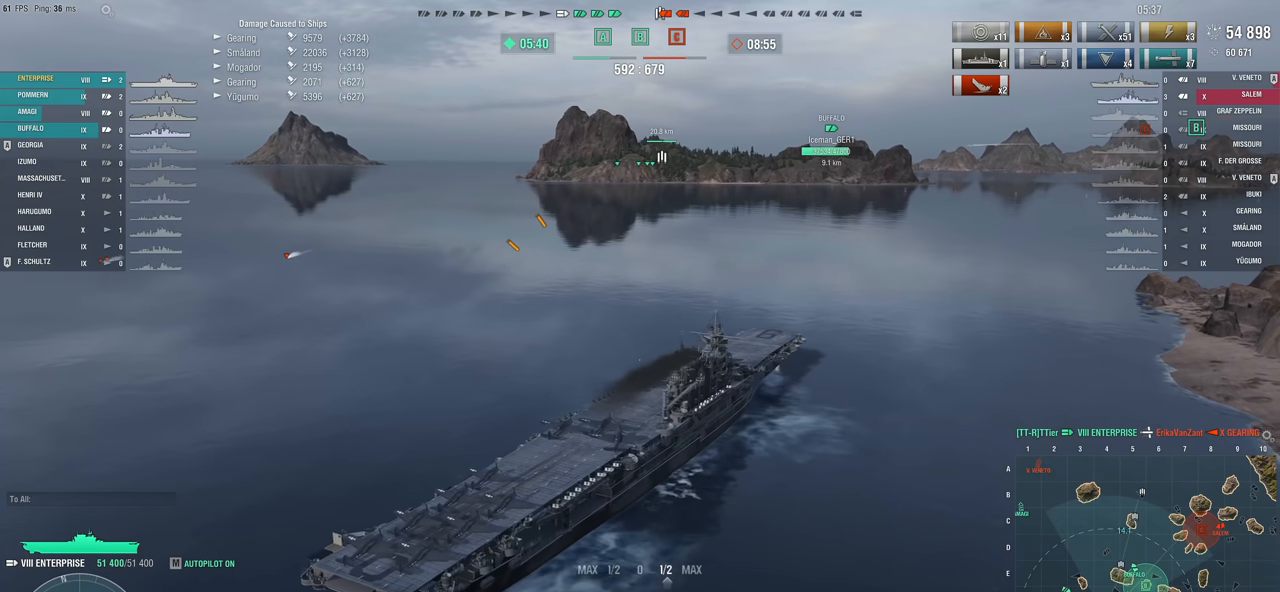
{"keys": ["3"], "mouse": [], "mouse_move": "still", "events": [[283, "3", "down"], [417, "3", "up"], [467, "3", "down"]]}
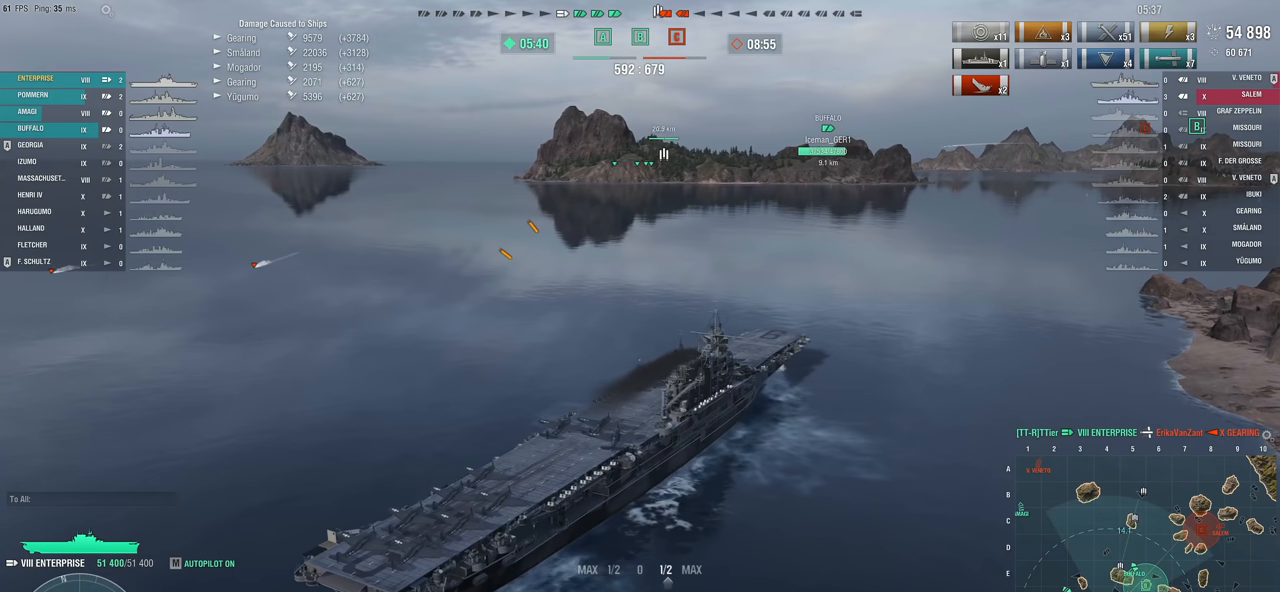
{"keys": [], "mouse": [], "mouse_move": "still", "events": [[67, "3", "up"], [150, "3", "down"], [250, "3", "up"]]}
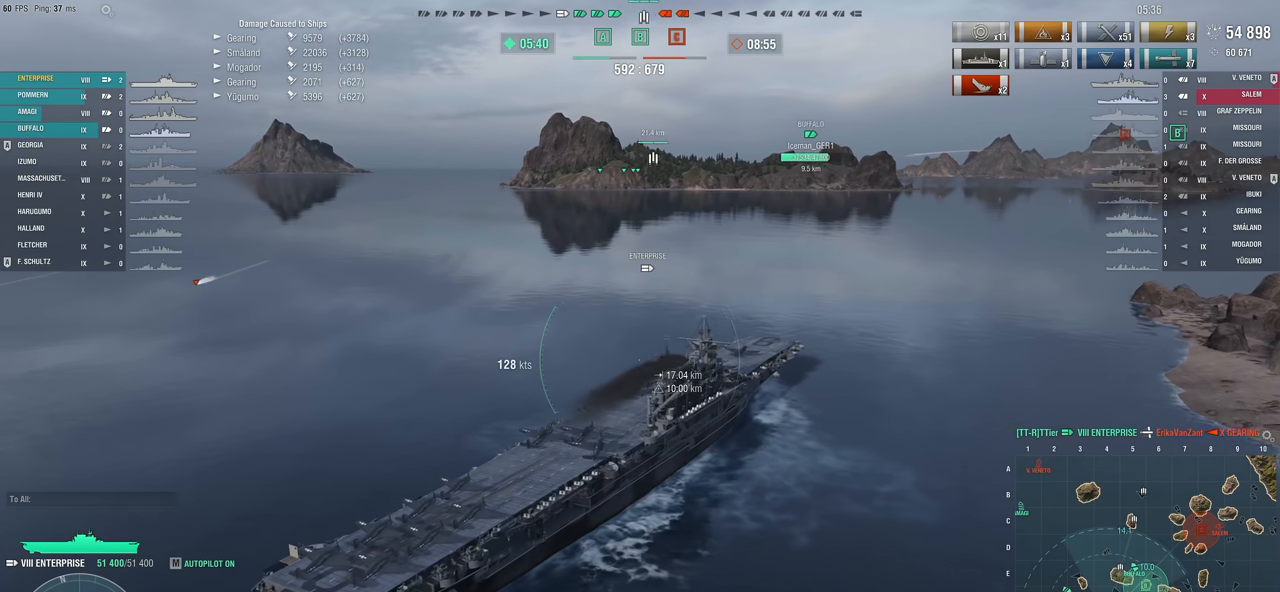
{"keys": [], "mouse": [], "mouse_move": "still", "events": []}
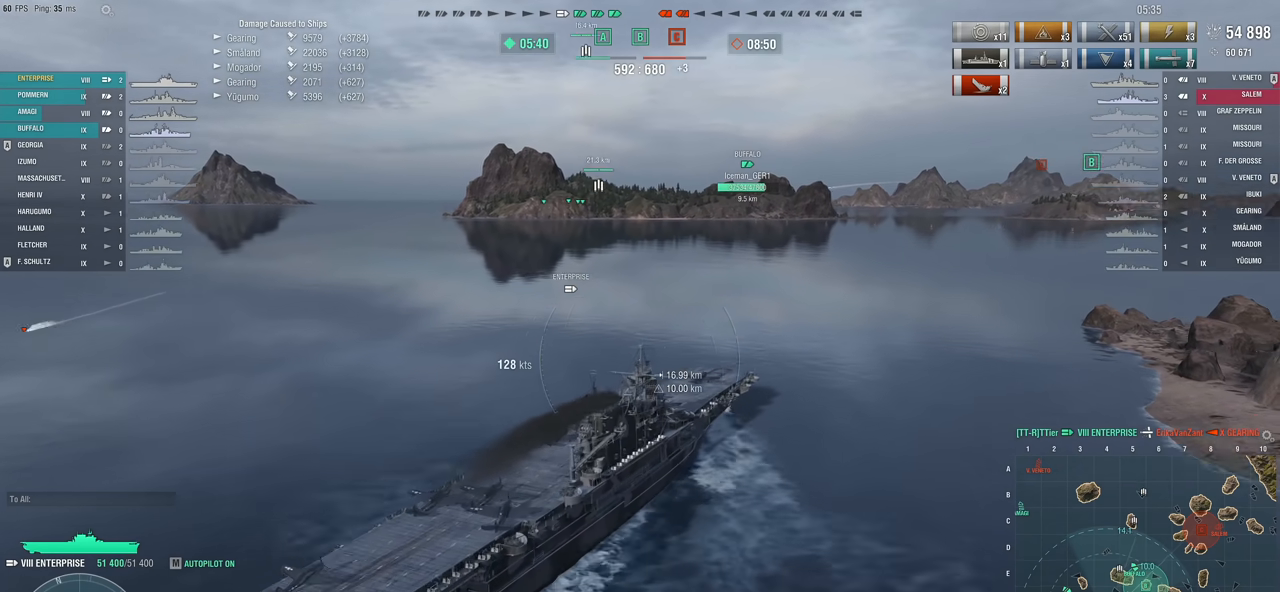
{"keys": [], "mouse": [], "mouse_move": "left", "events": []}